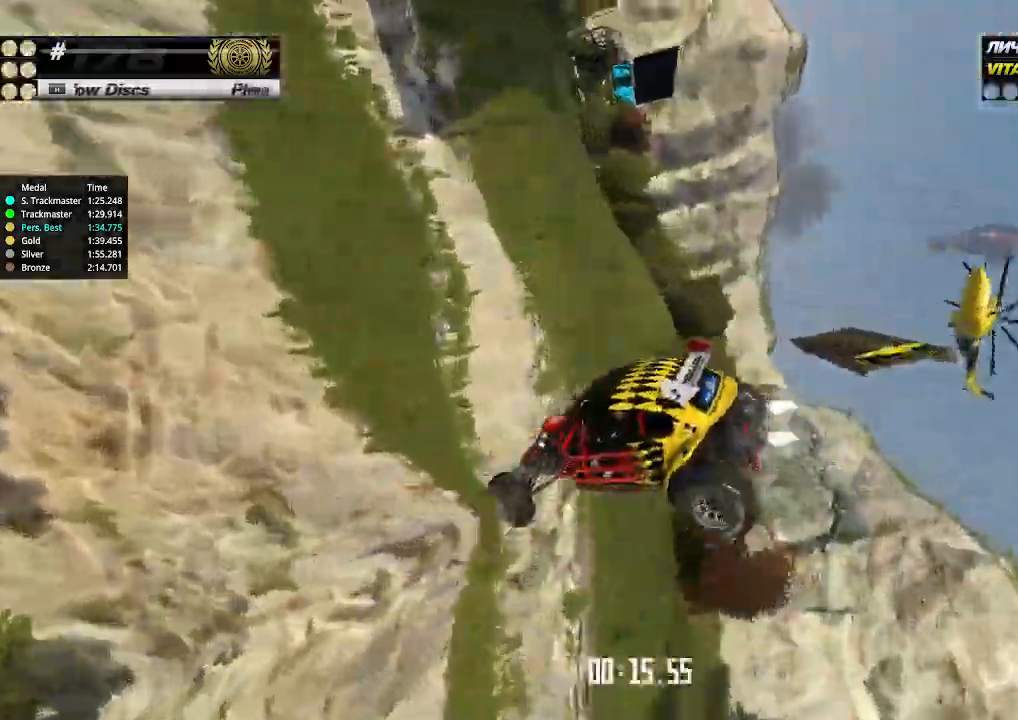
Gameplay with keyboard; each line is a JSON object with the keys held at the frame after it. "events" lists presses ("down") and releases ("up") of "down", "left", "right" and "up" between this image and that frame as [ms after this image, input, new state], when the widget could be followed in between. No other keys are recorded. Mouse input is not recorded.
{"keys": ["right", "up"], "events": []}
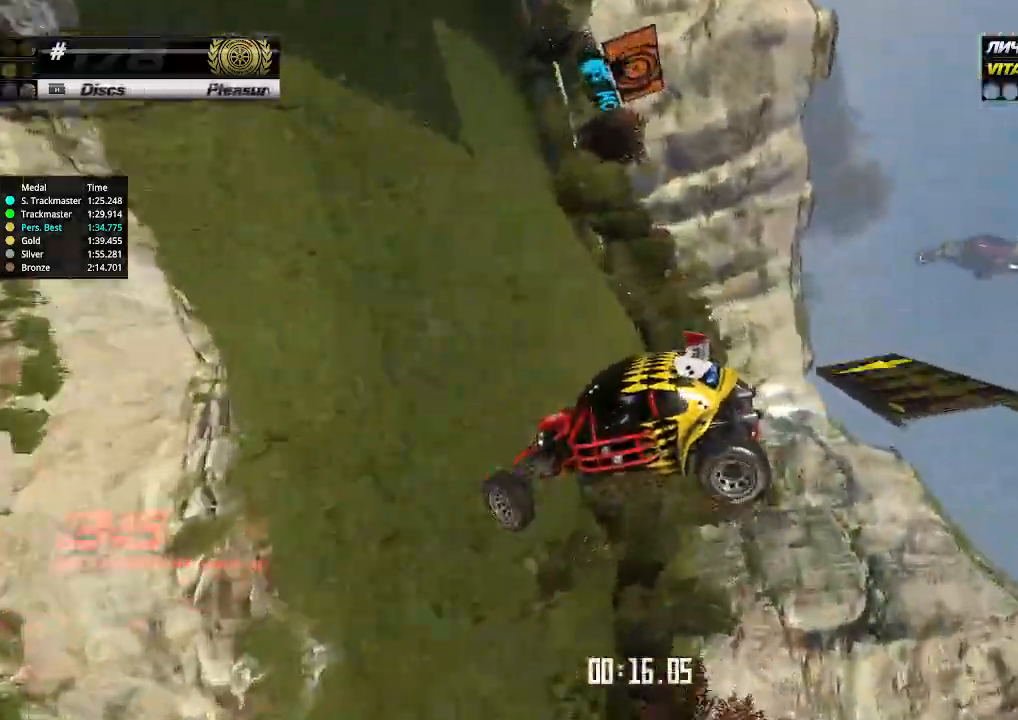
{"keys": ["right", "up"], "events": []}
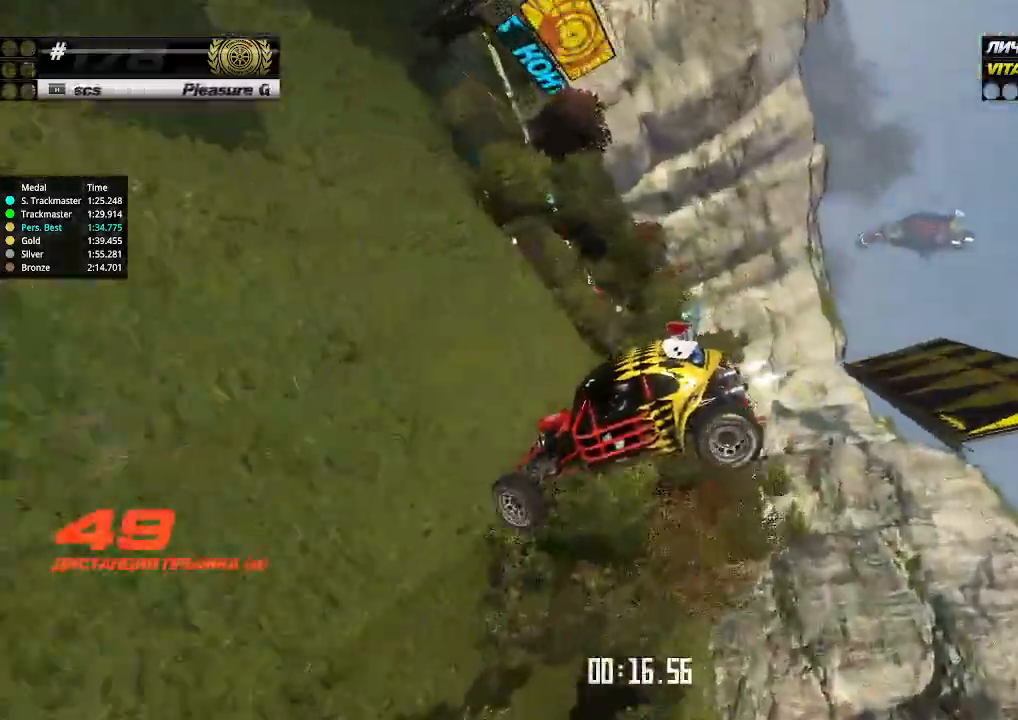
{"keys": ["right", "up"], "events": []}
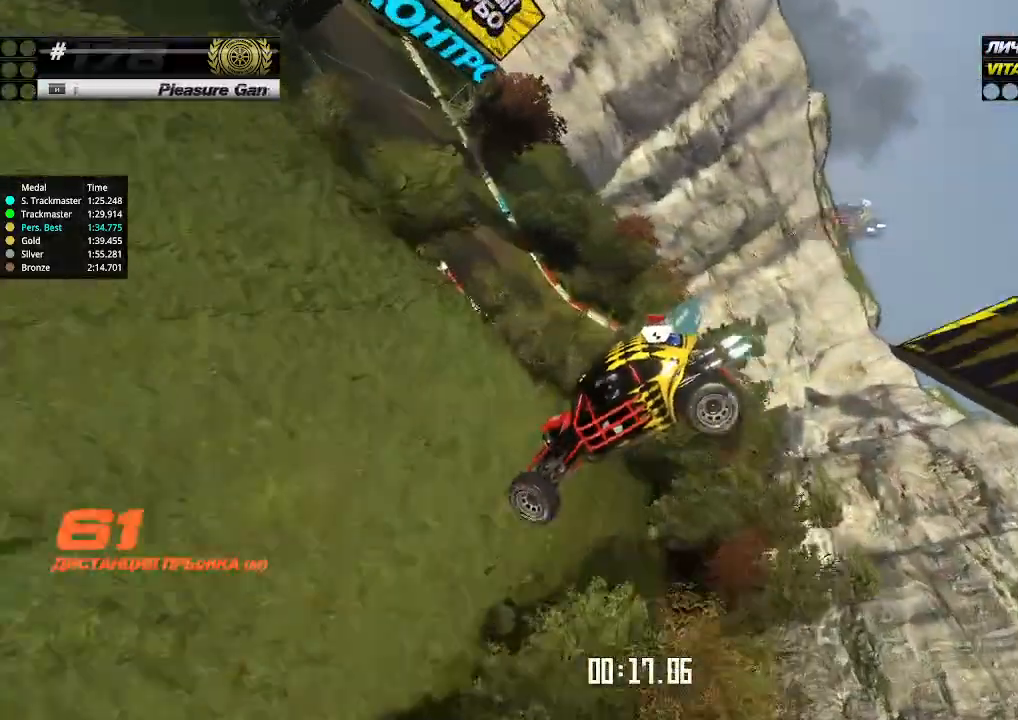
{"keys": ["right", "up"], "events": []}
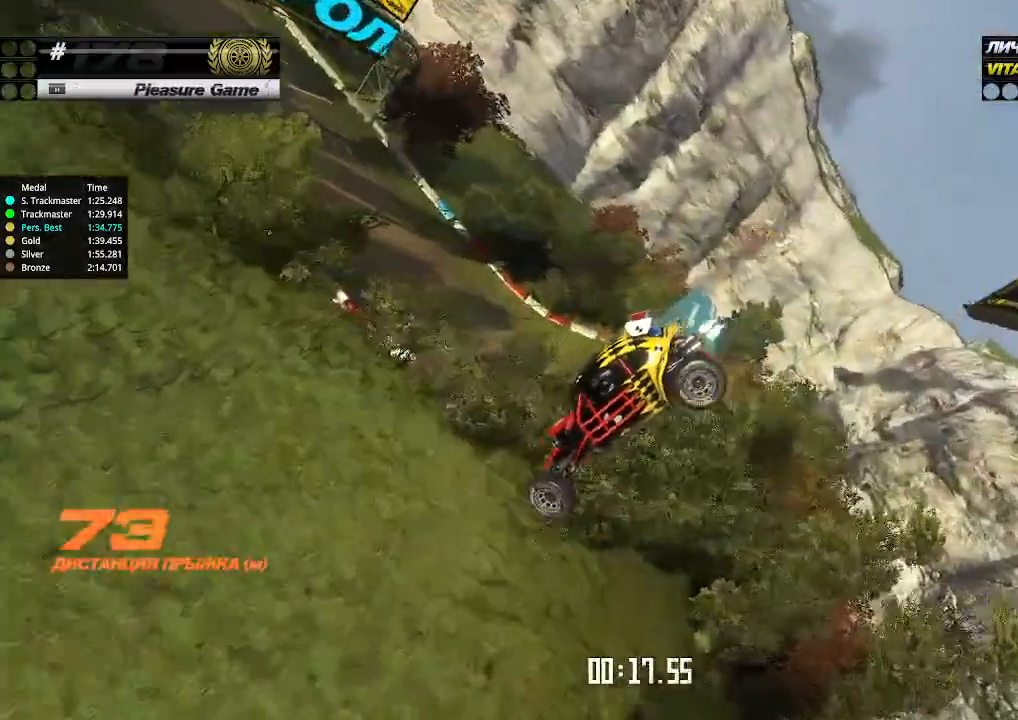
{"keys": ["right", "up"], "events": []}
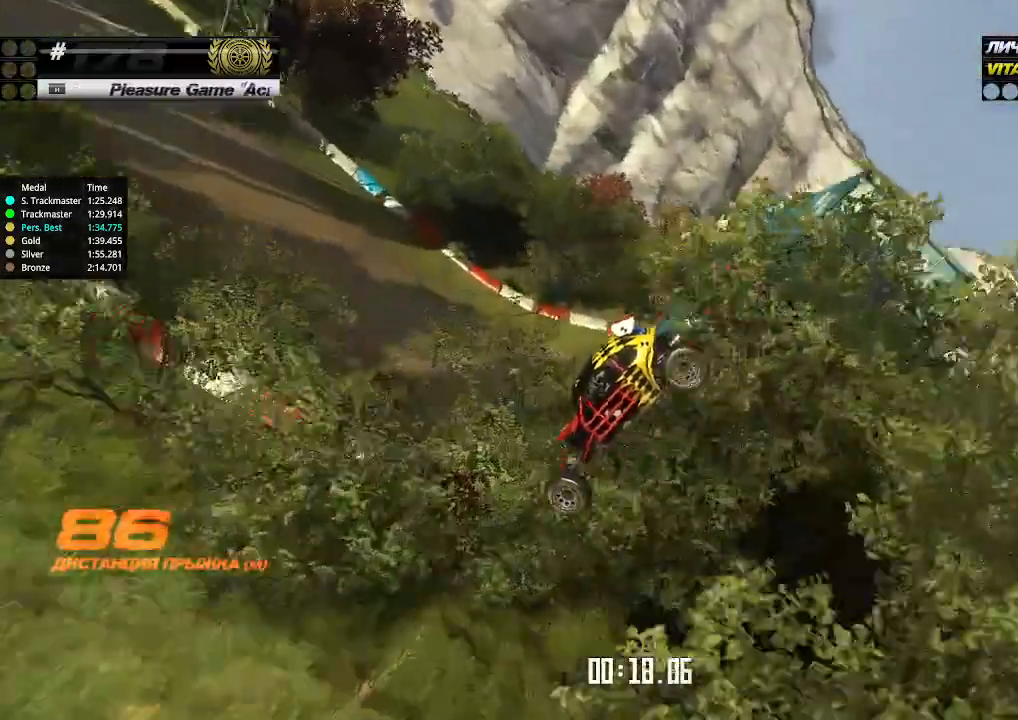
{"keys": ["right", "up"], "events": []}
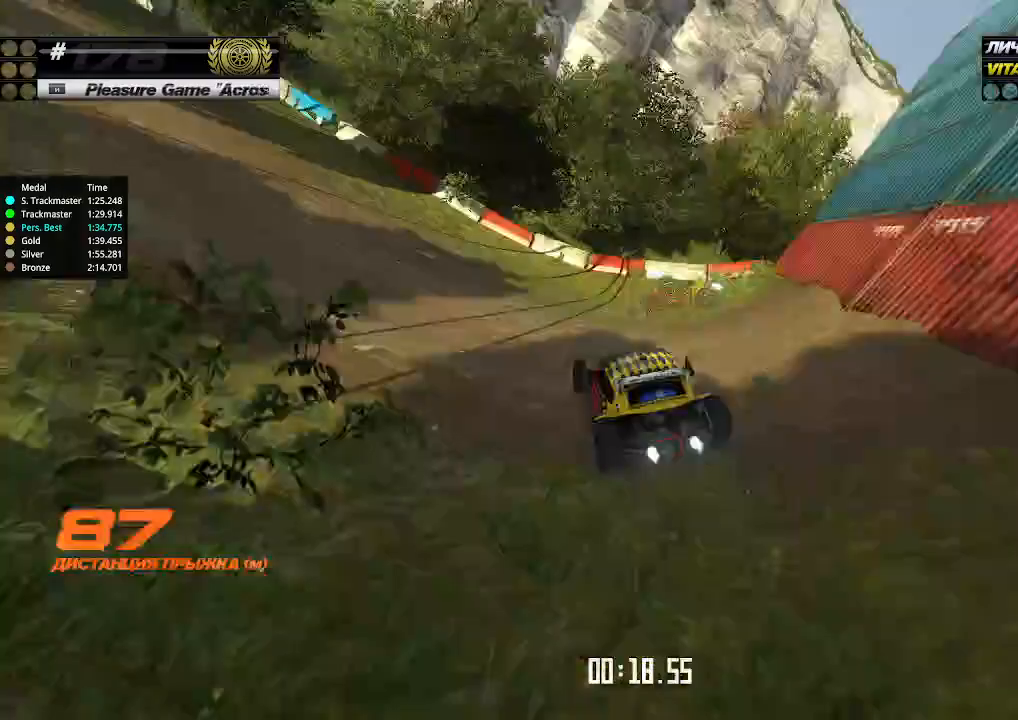
{"keys": ["left", "up"], "events": [[100, "right", "up"], [267, "left", "down"]]}
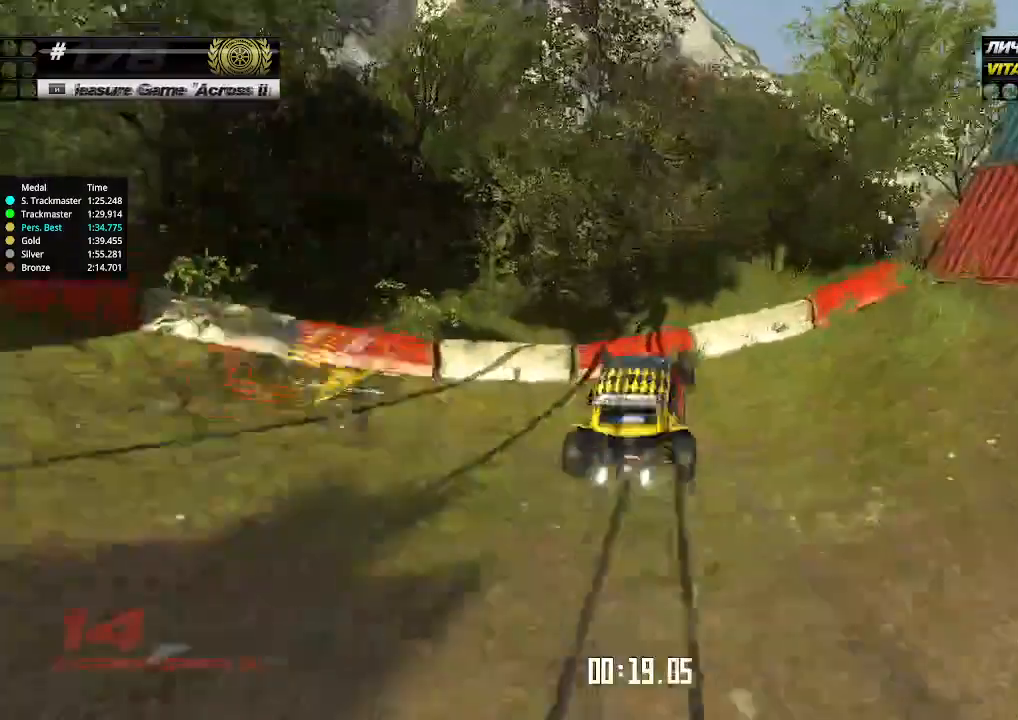
{"keys": ["up"], "events": [[400, "left", "up"], [400, "up", "up"], [467, "up", "down"]]}
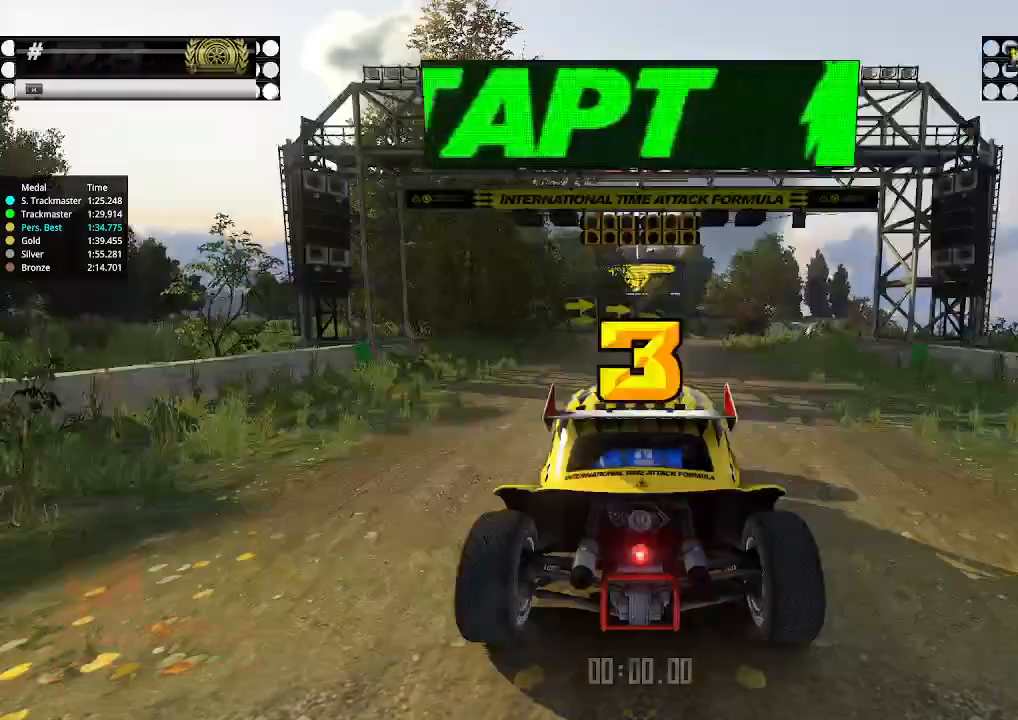
{"keys": [], "events": [[200, "up", "up"]]}
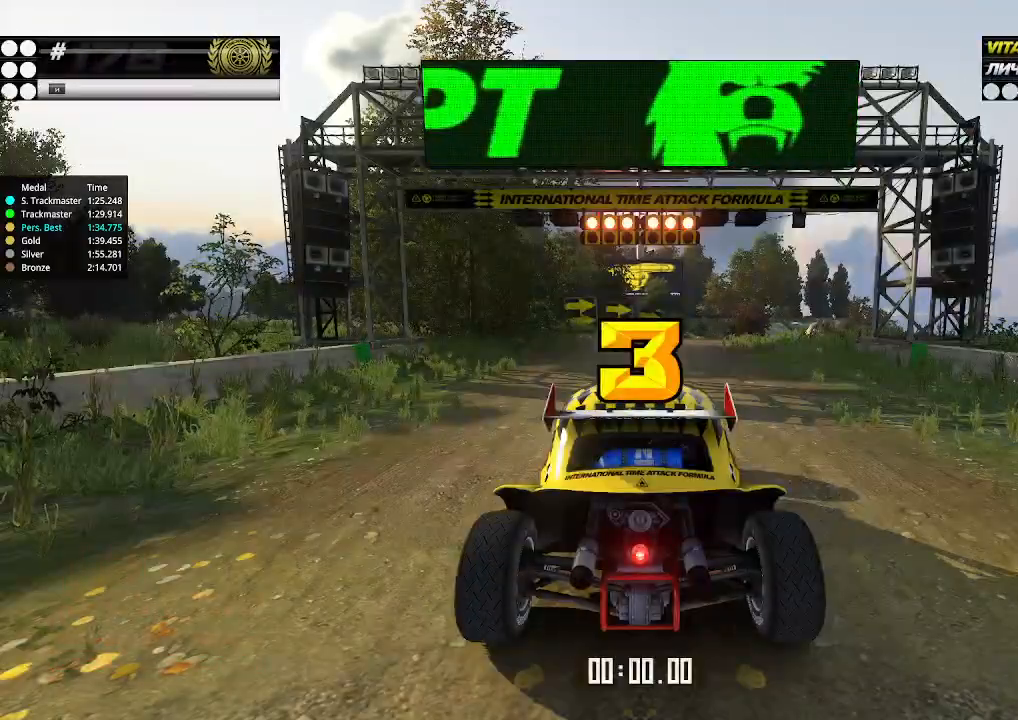
{"keys": ["up"], "events": [[167, "up", "down"]]}
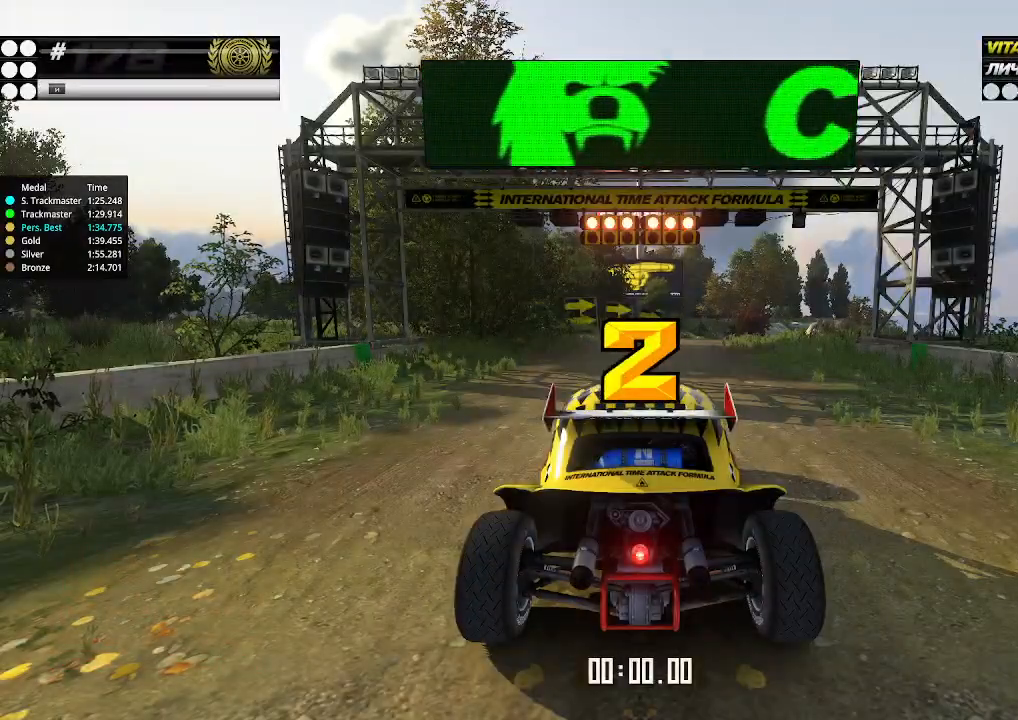
{"keys": ["up"], "events": []}
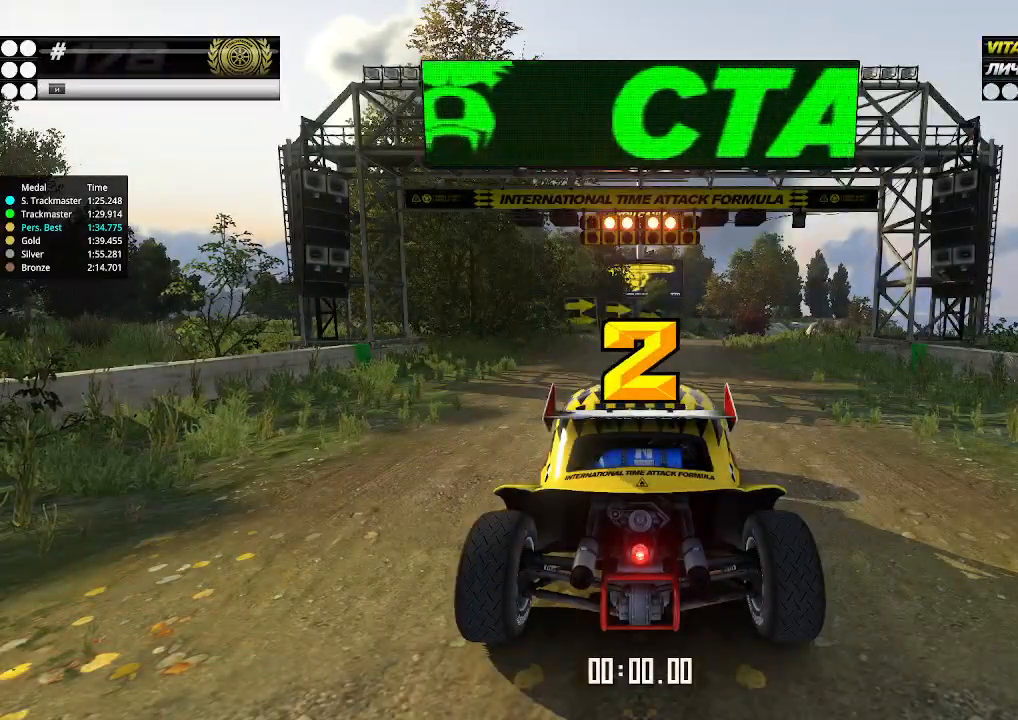
{"keys": ["up"], "events": []}
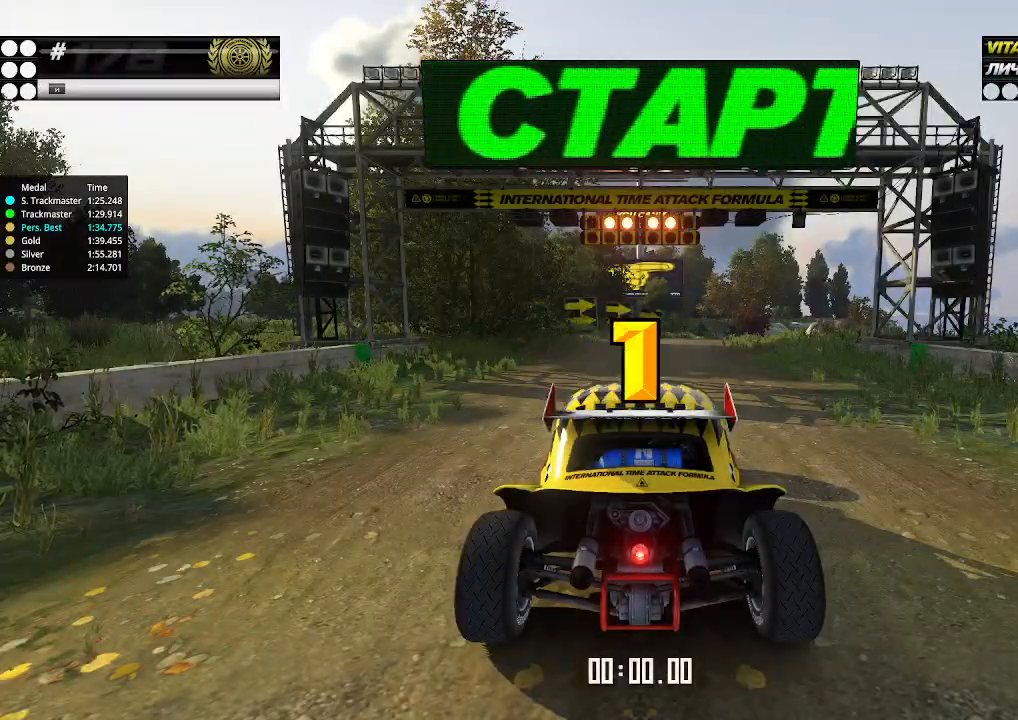
{"keys": ["up"], "events": []}
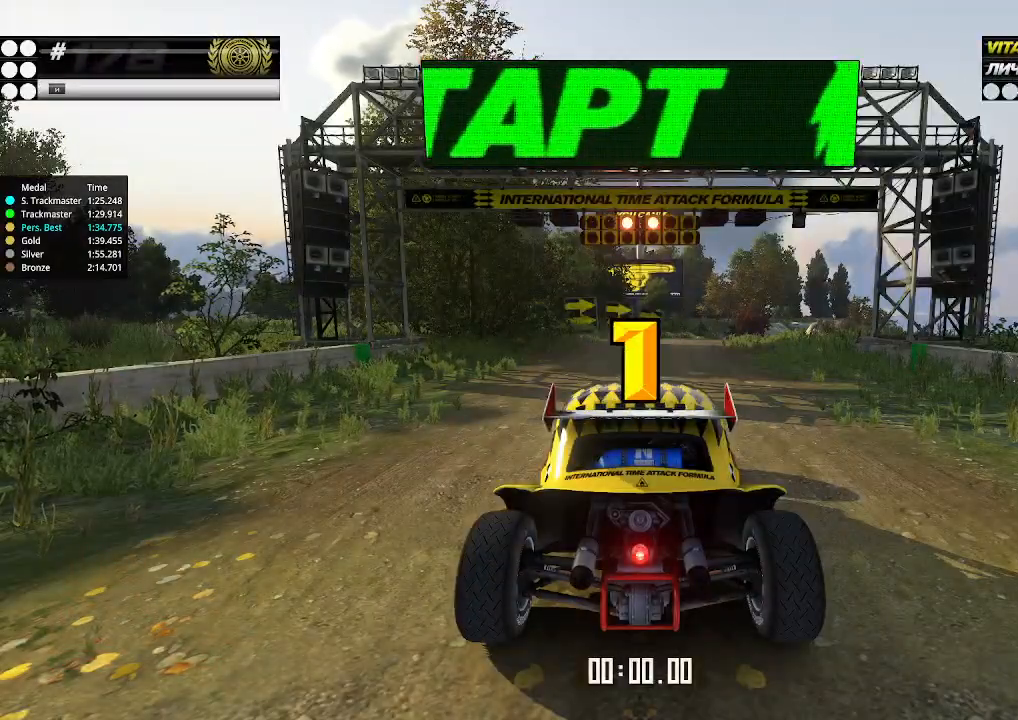
{"keys": ["up"], "events": []}
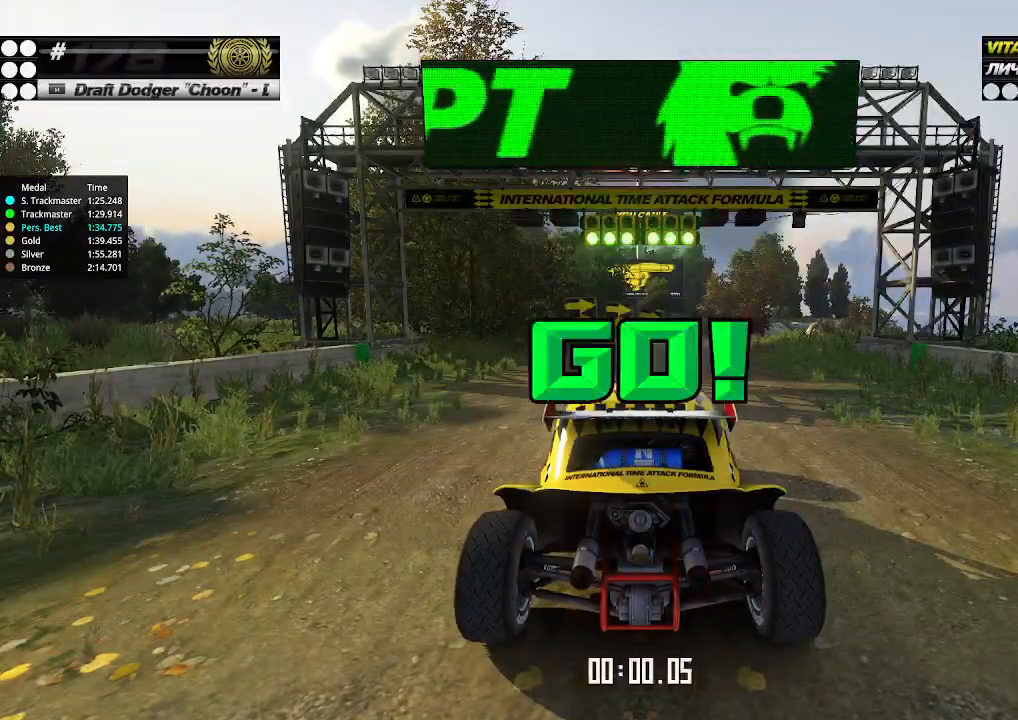
{"keys": ["up"], "events": []}
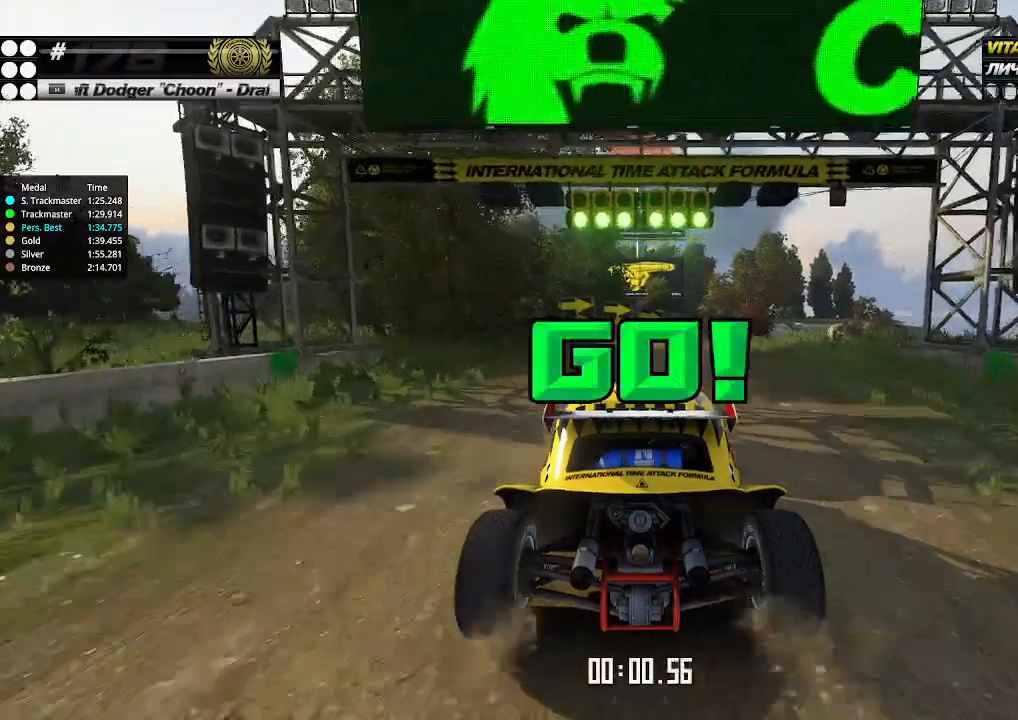
{"keys": ["up"], "events": [[167, "right", "down"], [233, "right", "up"]]}
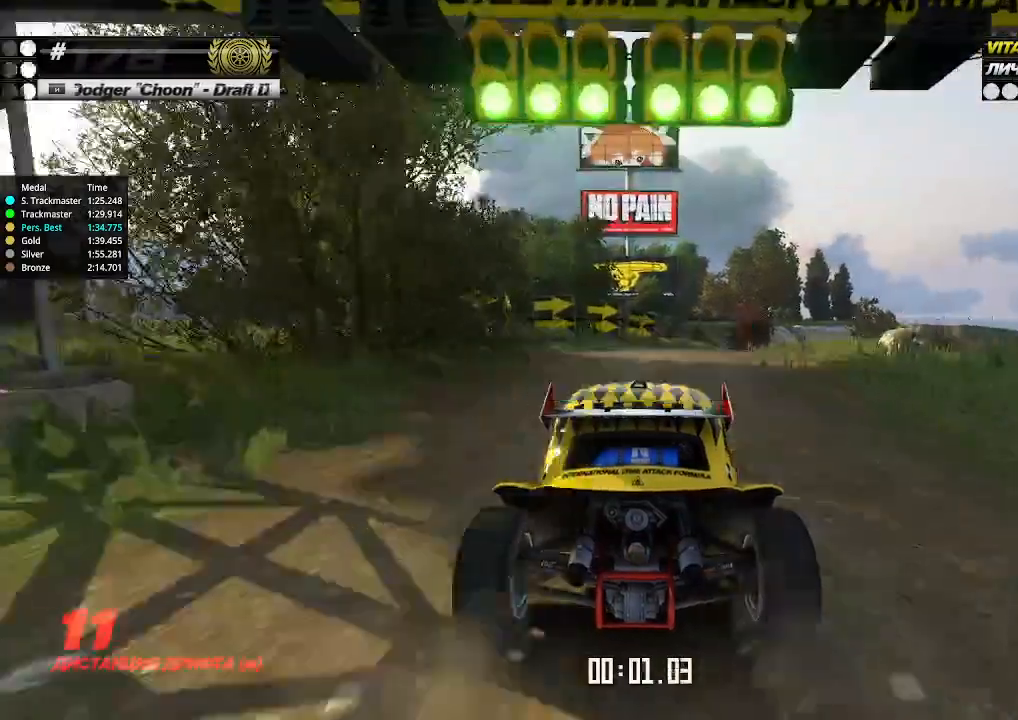
{"keys": ["up"], "events": [[100, "right", "down"], [133, "right", "up"], [367, "right", "down"], [400, "right", "up"]]}
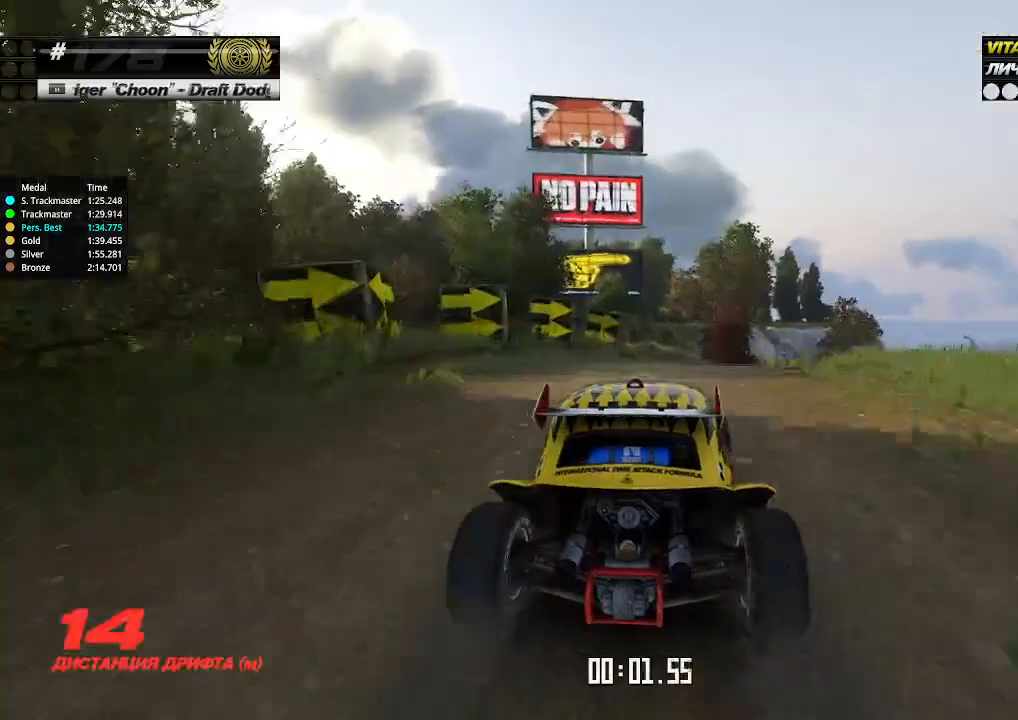
{"keys": ["up"], "events": [[200, "right", "down"], [233, "right", "up"], [433, "right", "down"], [500, "right", "up"]]}
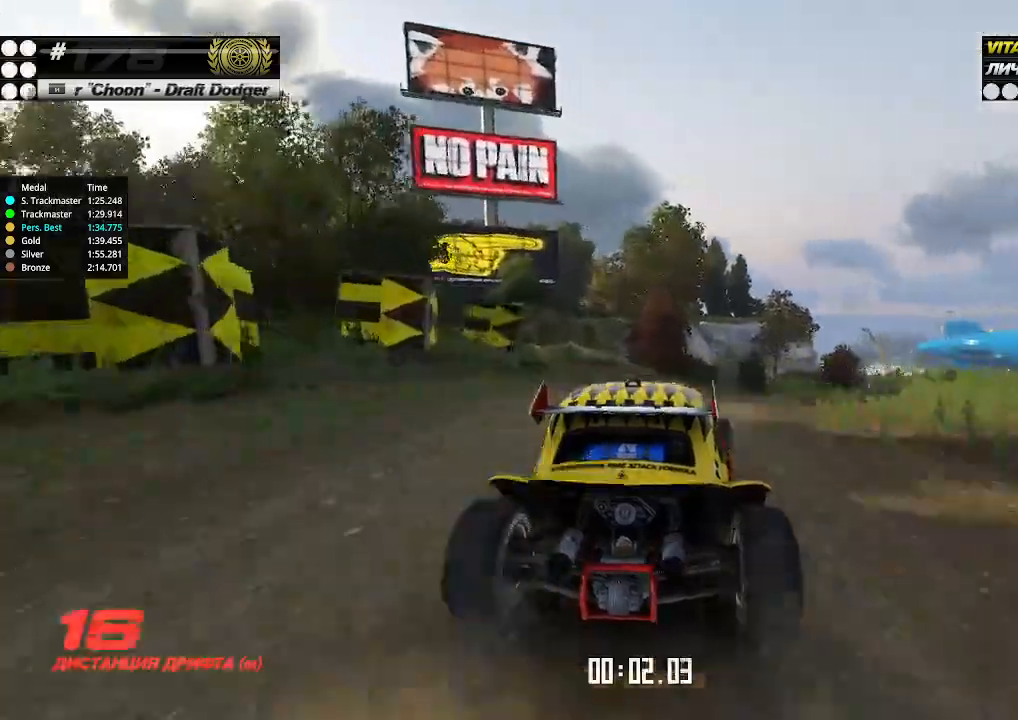
{"keys": ["up"], "events": [[100, "right", "down"], [133, "right", "up"], [233, "right", "down"], [267, "right", "up"]]}
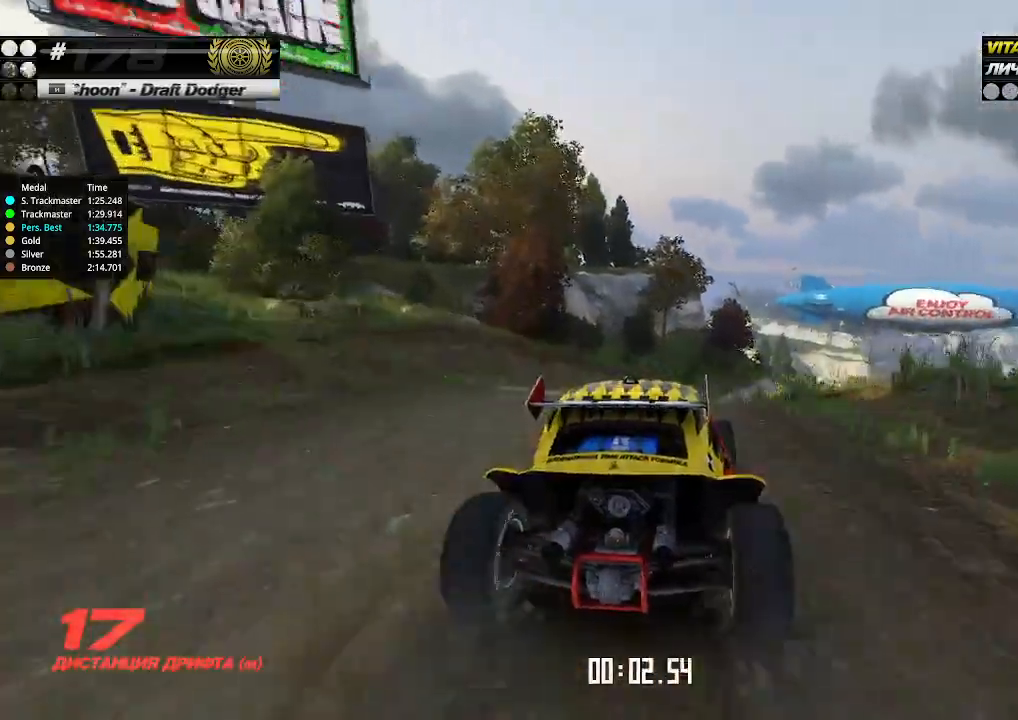
{"keys": ["up"], "events": [[67, "right", "down"], [100, "right", "up"], [333, "right", "down"], [367, "right", "up"]]}
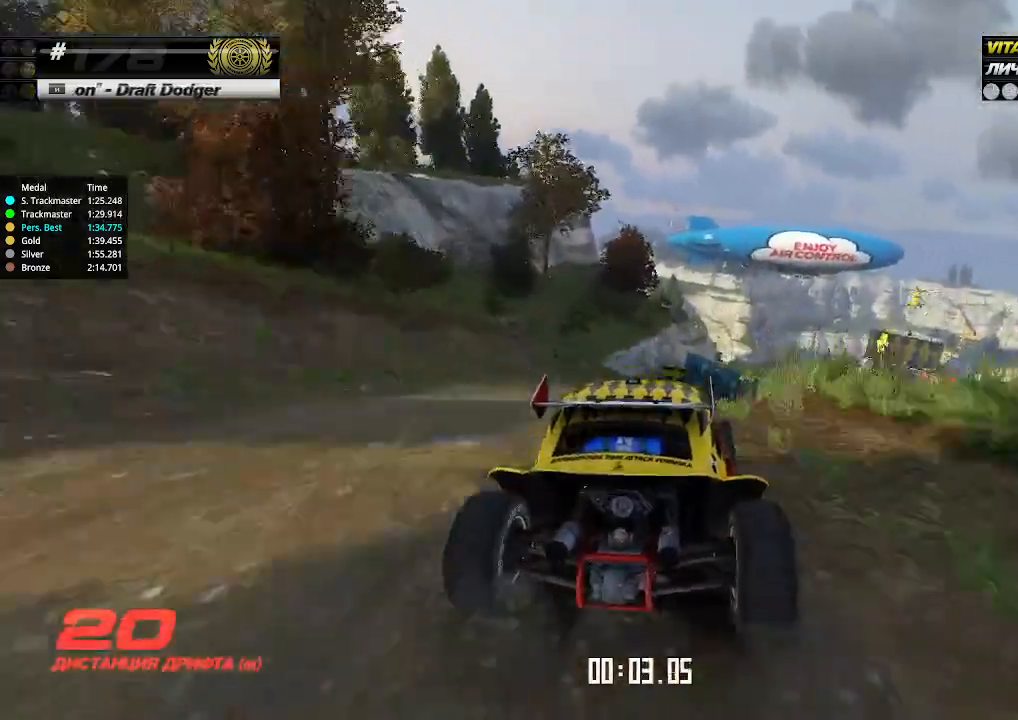
{"keys": ["up"], "events": [[200, "right", "down"], [233, "right", "up"], [333, "right", "down"], [400, "right", "up"]]}
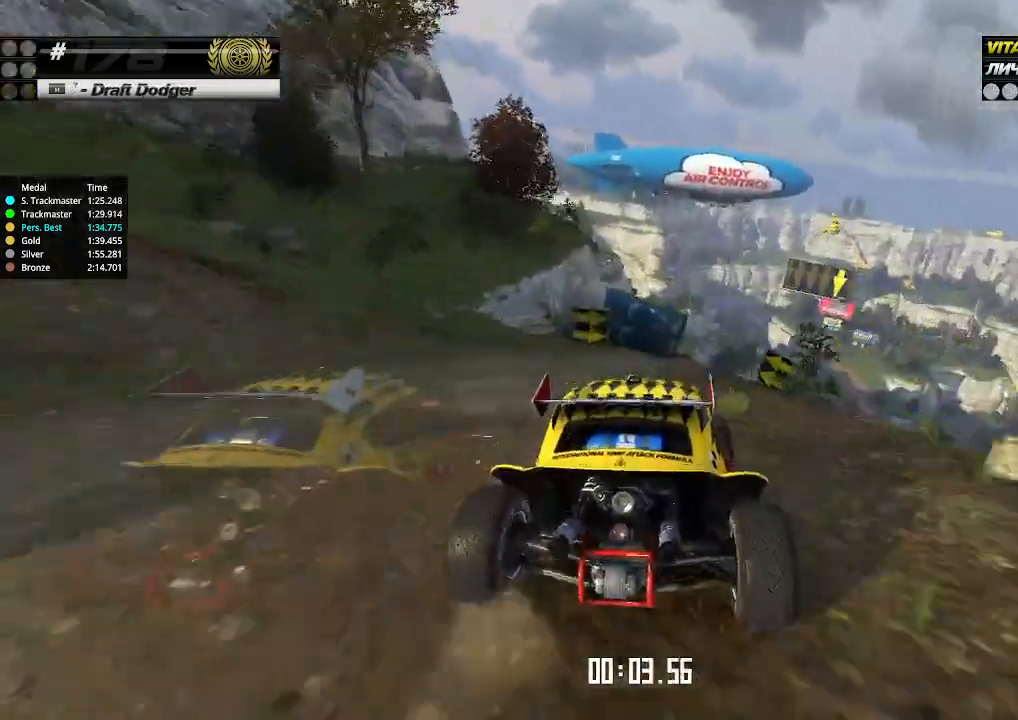
{"keys": ["up"], "events": [[467, "right", "down"], [500, "right", "up"]]}
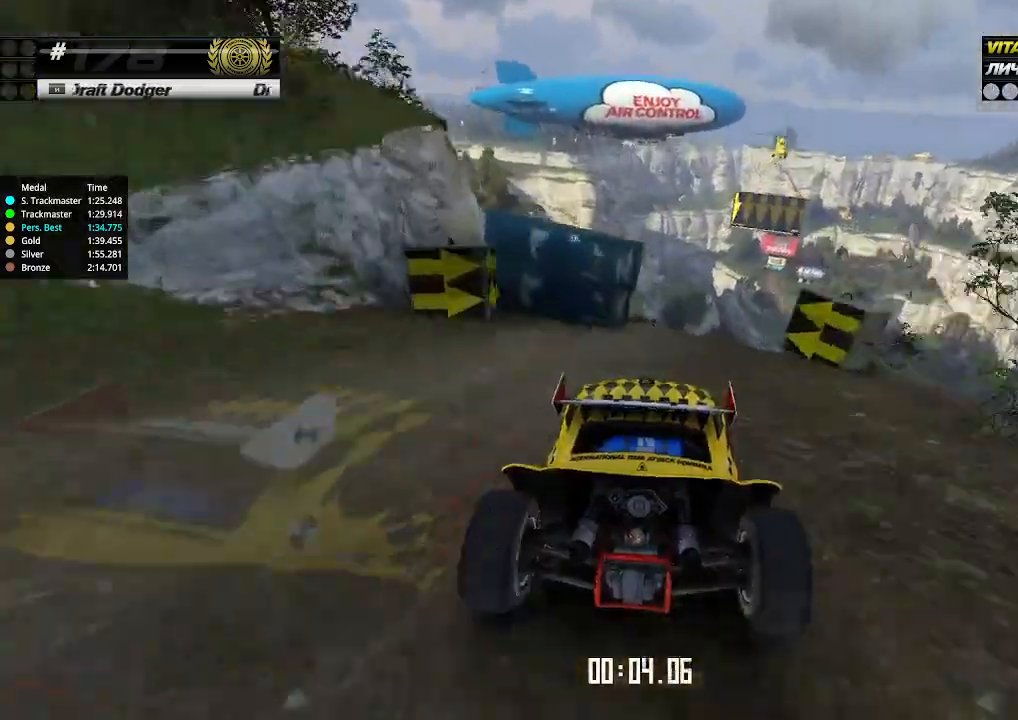
{"keys": ["up"], "events": [[100, "right", "down"], [167, "right", "up"]]}
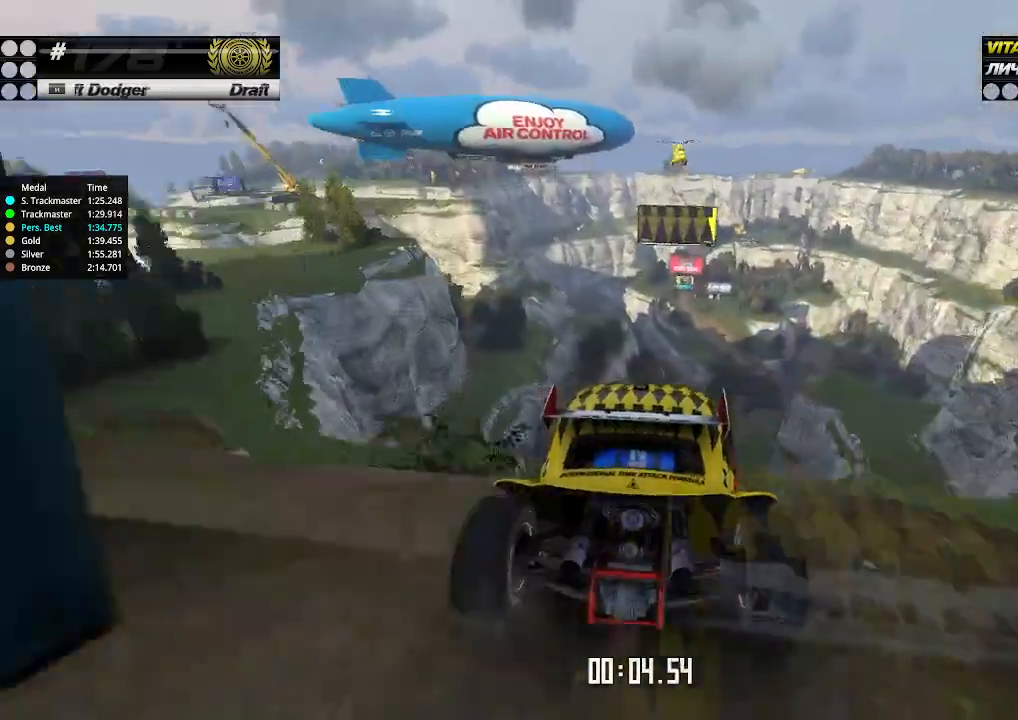
{"keys": ["down", "right", "up"], "events": [[433, "right", "down"], [467, "down", "down"]]}
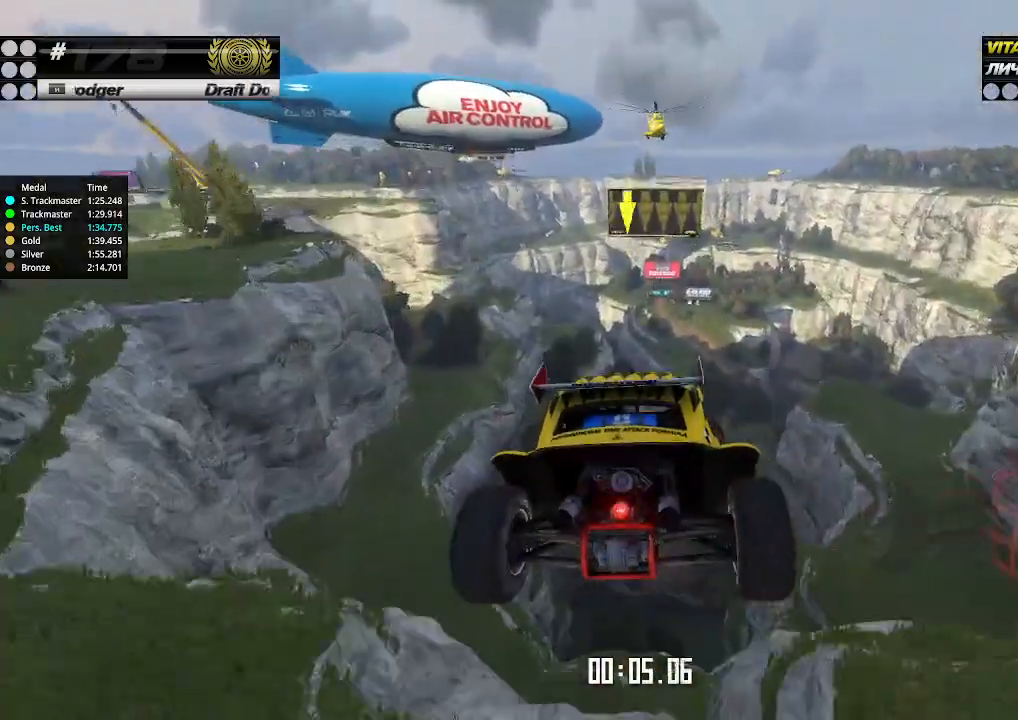
{"keys": ["left", "up"], "events": [[133, "down", "up"], [233, "right", "up"], [367, "left", "down"]]}
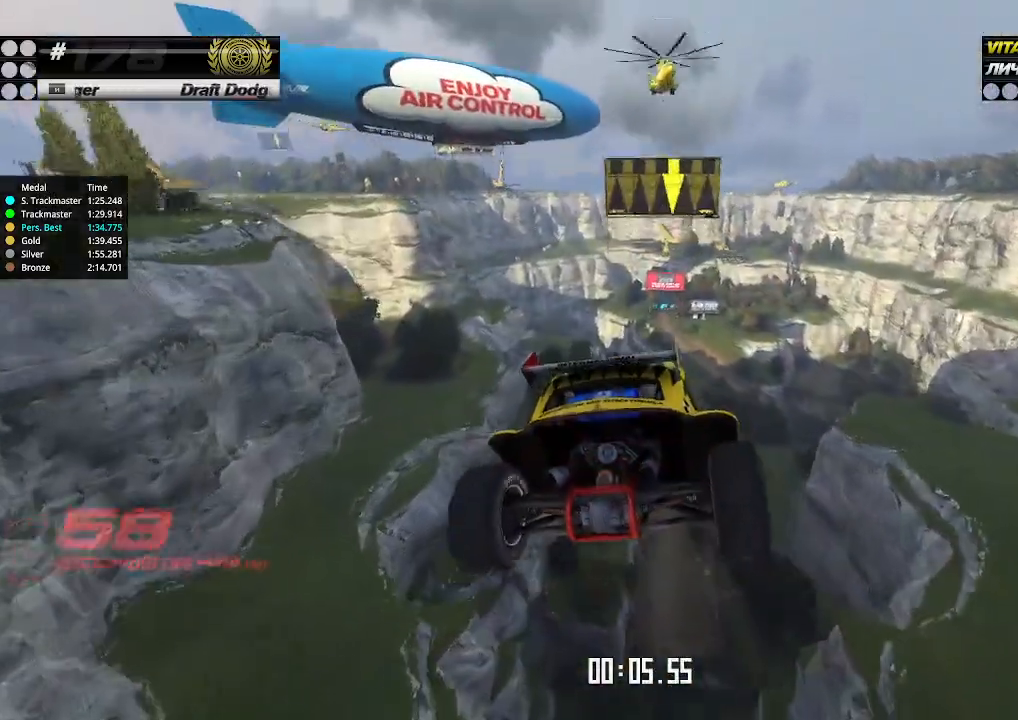
{"keys": ["up"], "events": [[133, "left", "up"]]}
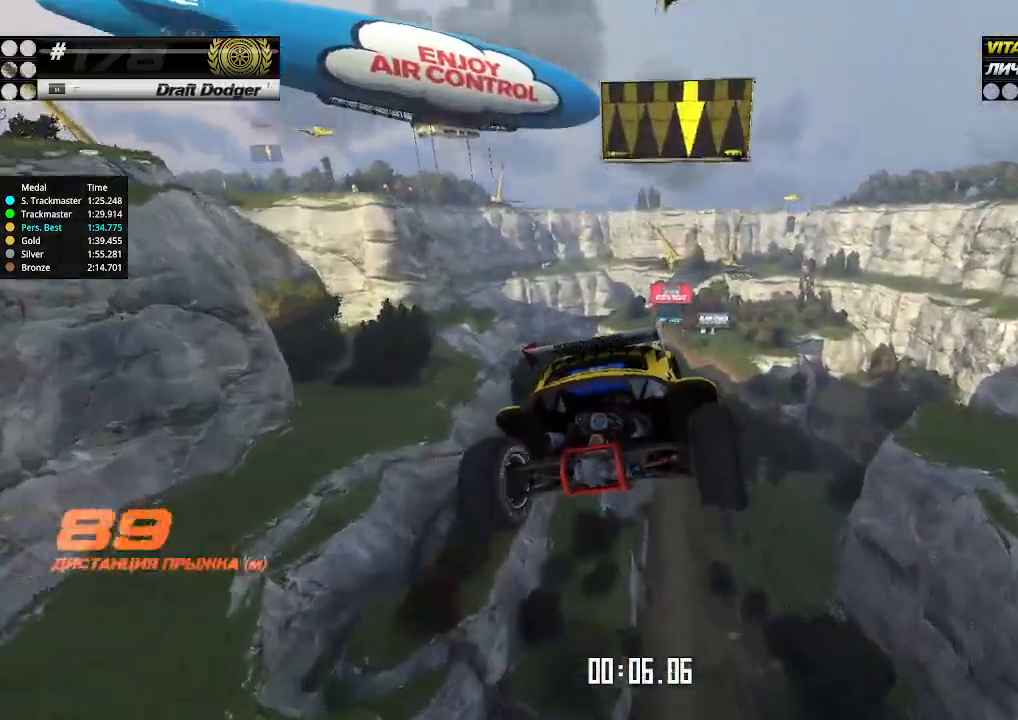
{"keys": ["up"], "events": [[67, "up", "up"], [100, "up", "down"]]}
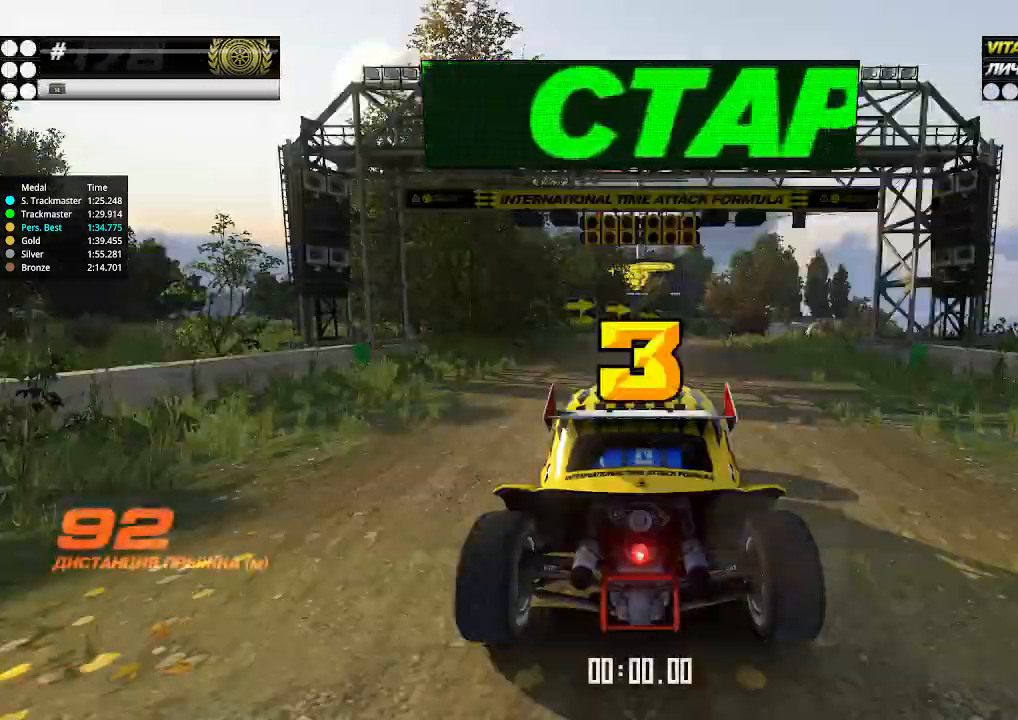
{"keys": ["up"], "events": []}
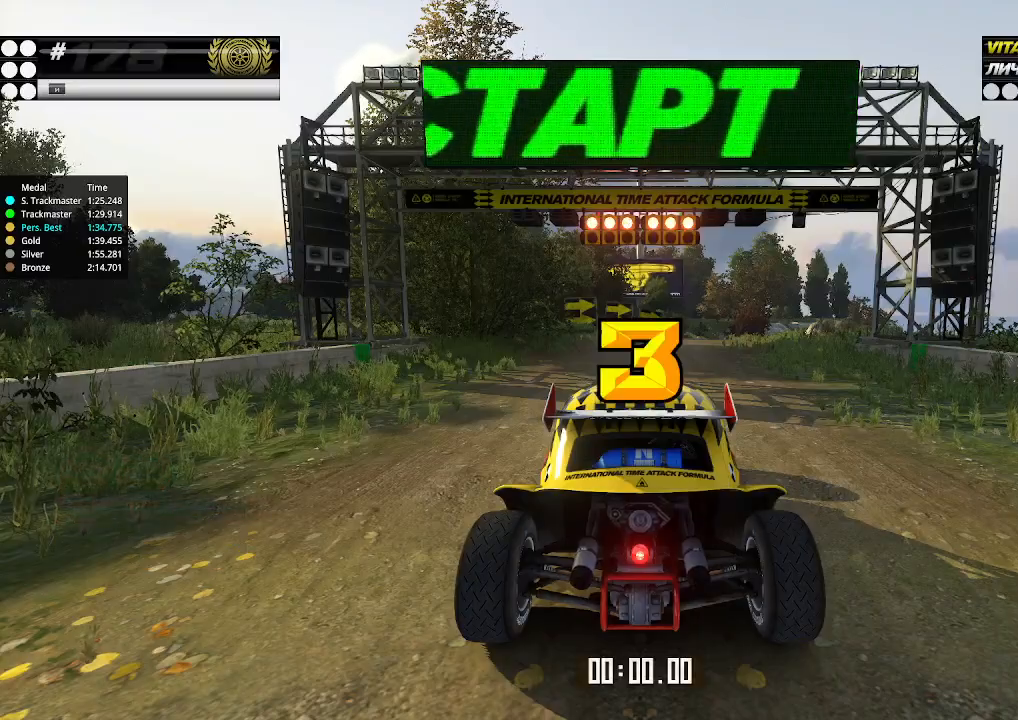
{"keys": ["up"], "events": []}
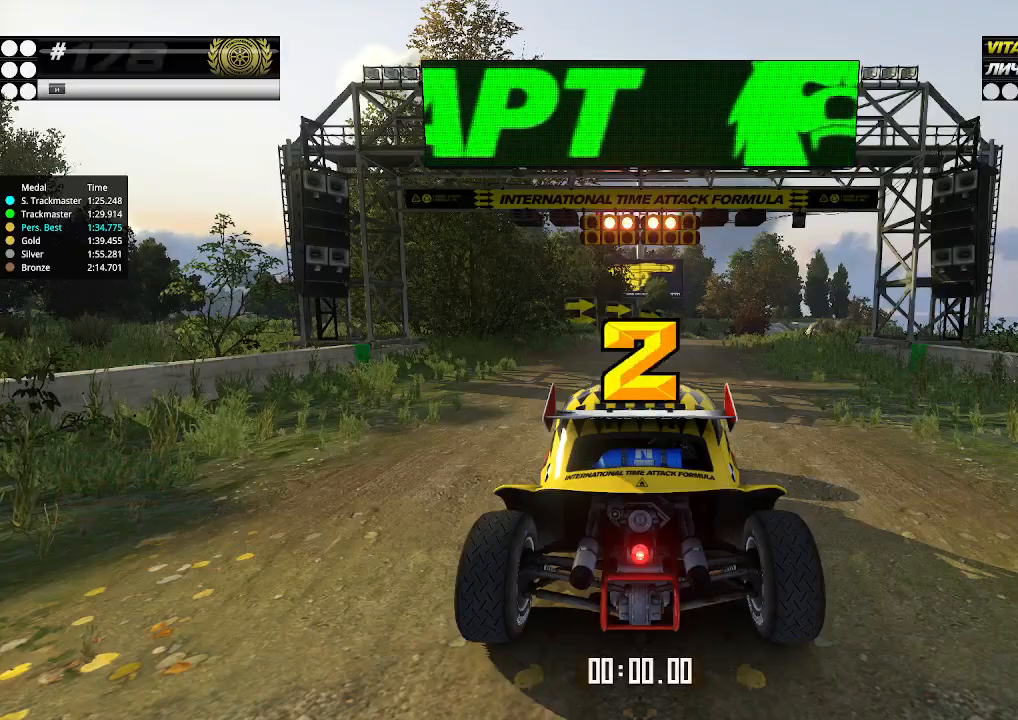
{"keys": ["up"], "events": []}